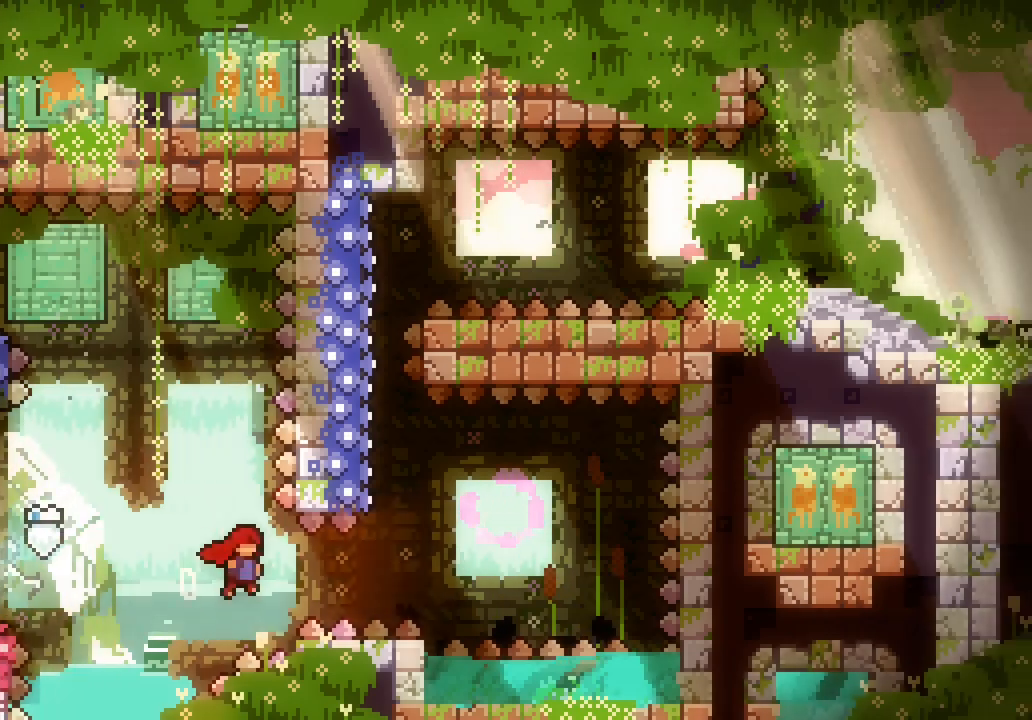
Gameplay with keyboard; each line is a JSON object with the keys held at the frame after it. "events" lists presses ("down") and releases ("up") of "dash", "demo", "down", "escape", "grab", "jump", "jump2", "left", "right", "space" and "up" between this image and that frame as [ms after this image, input, new state], when the widget could be followed in between. No other keys are recorded. Mouse input is not recorded. Key names are as the overlay labels them; some are game actions (e.g. jump) rather than physical keys.
{"keys": ["grab", "left", "up"], "events": [[200, "left", "down"], [200, "up", "down"], [216, "dash", "down"], [216, "right", "up"], [266, "space", "up"], [350, "grab", "down"], [450, "dash", "up"]]}
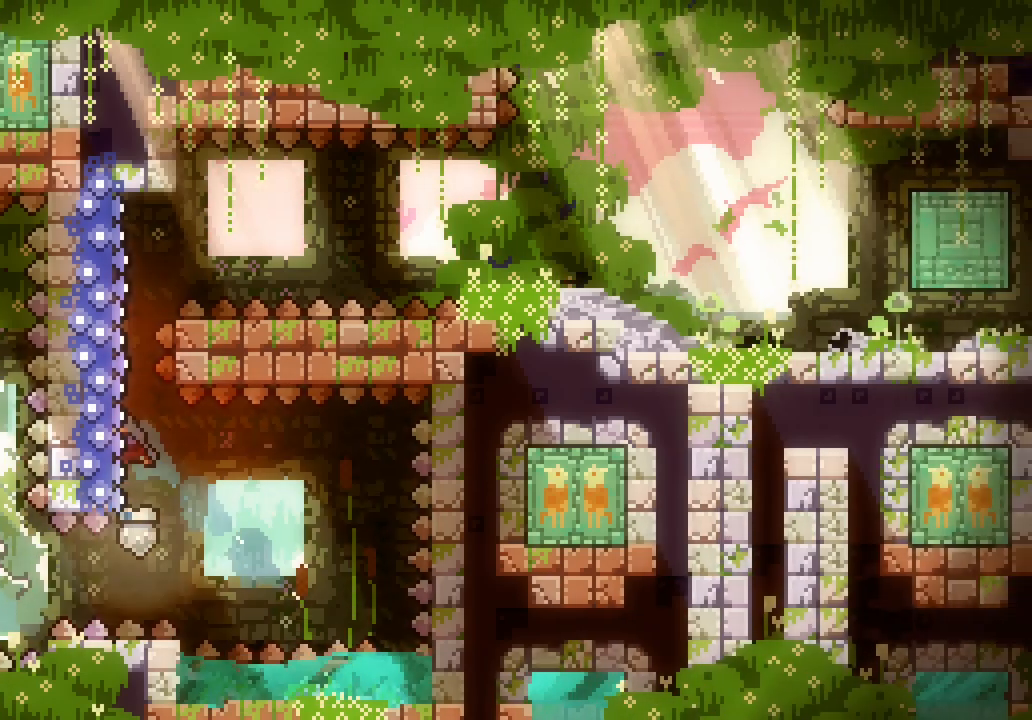
{"keys": ["grab", "up"], "events": [[183, "left", "up"]]}
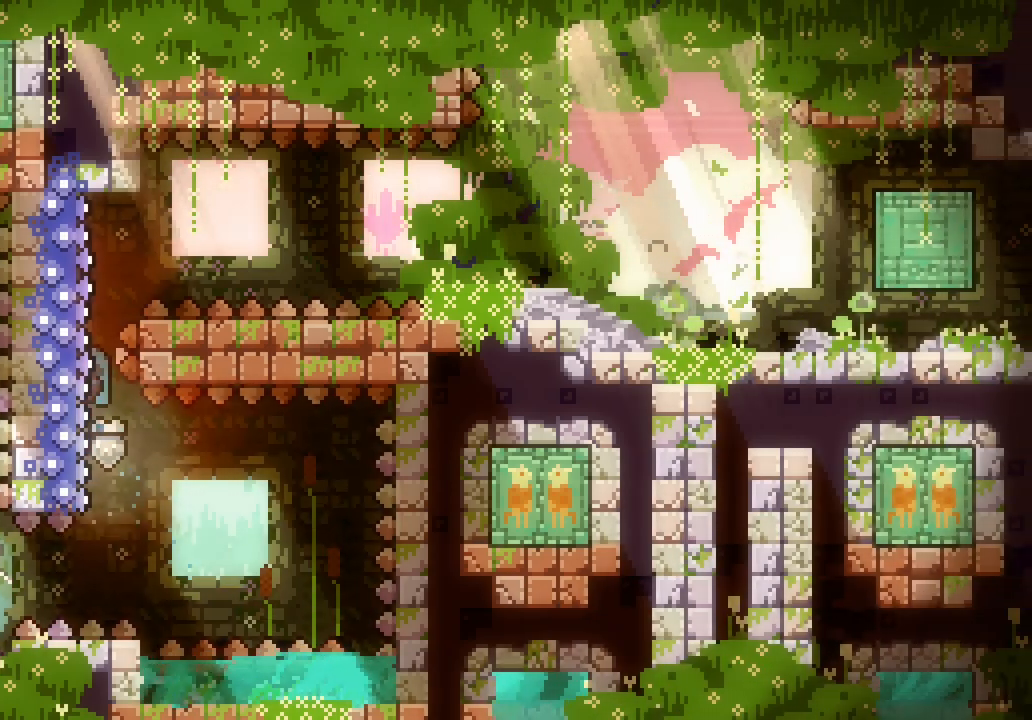
{"keys": ["right"], "events": [[350, "right", "down"], [400, "grab", "up"], [400, "up", "up"]]}
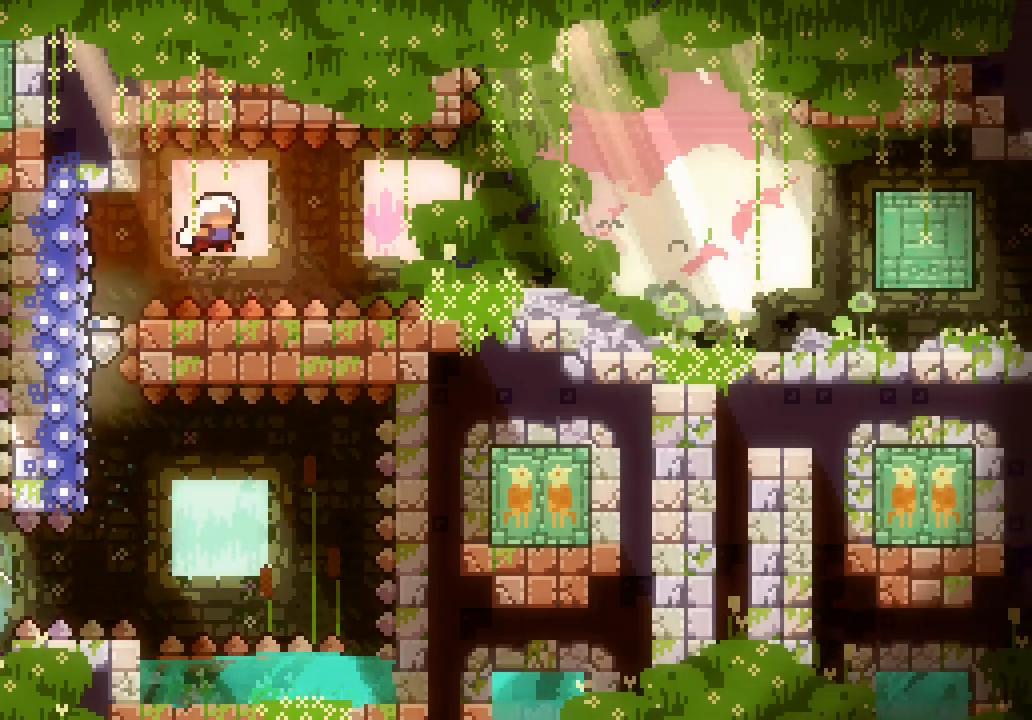
{"keys": ["right"], "events": [[83, "demo", "down"], [166, "demo", "up"]]}
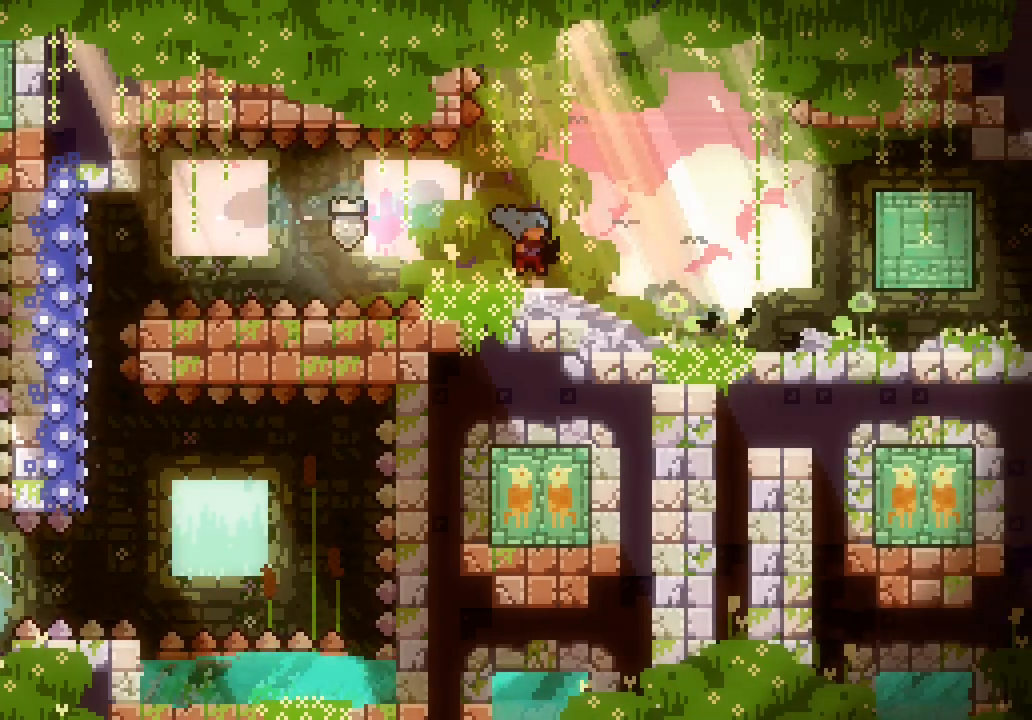
{"keys": ["down", "right", "space"], "events": [[83, "dash", "down"], [83, "down", "down"], [183, "dash", "up"], [250, "space", "down"]]}
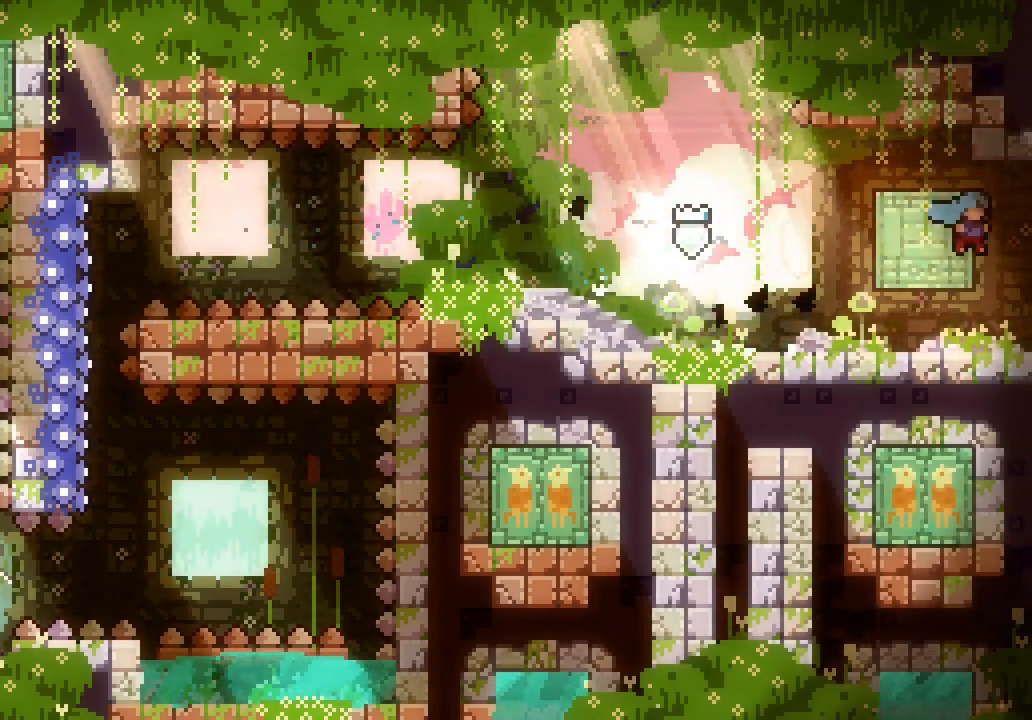
{"keys": ["down", "right", "space"], "events": []}
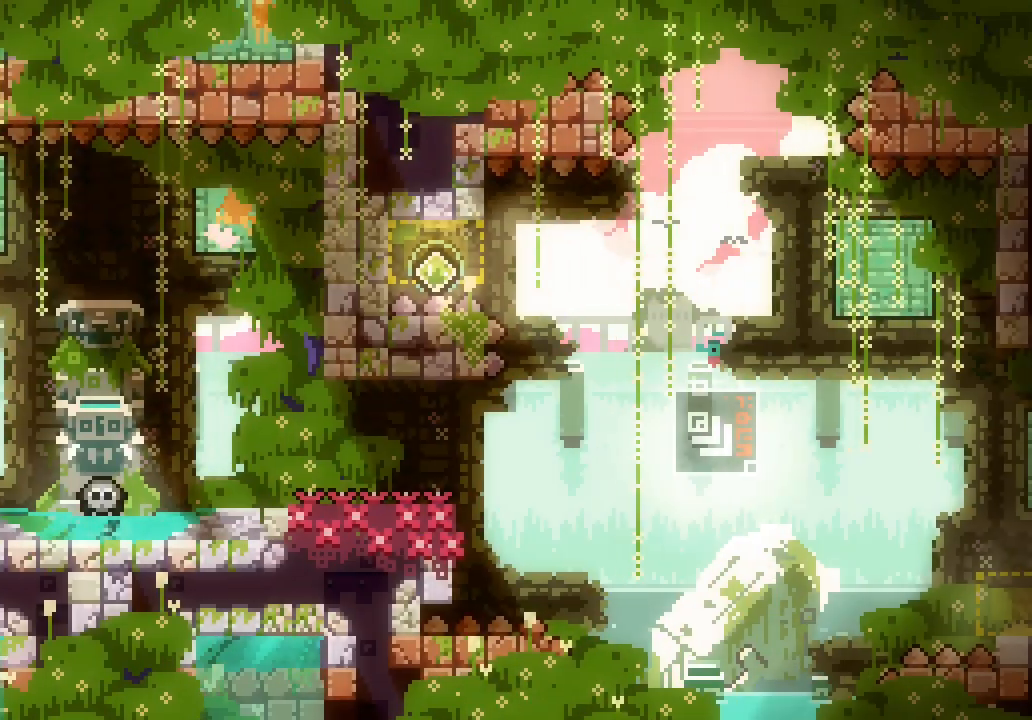
{"keys": ["right"], "events": [[400, "down", "up"], [400, "space", "up"]]}
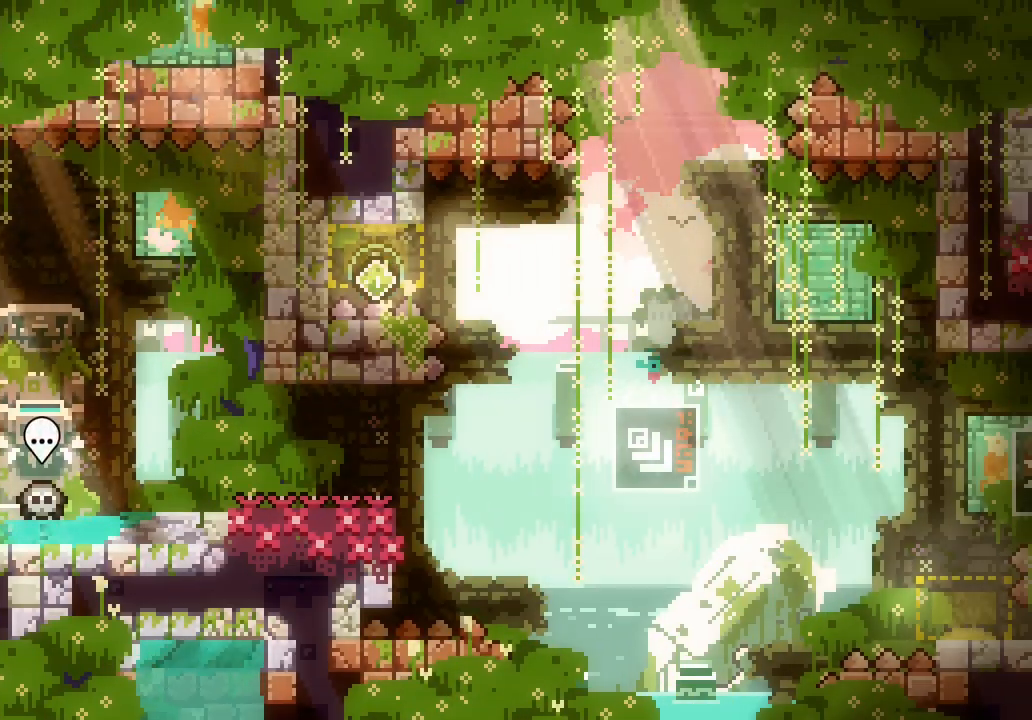
{"keys": ["right", "space"], "events": [[416, "space", "down"]]}
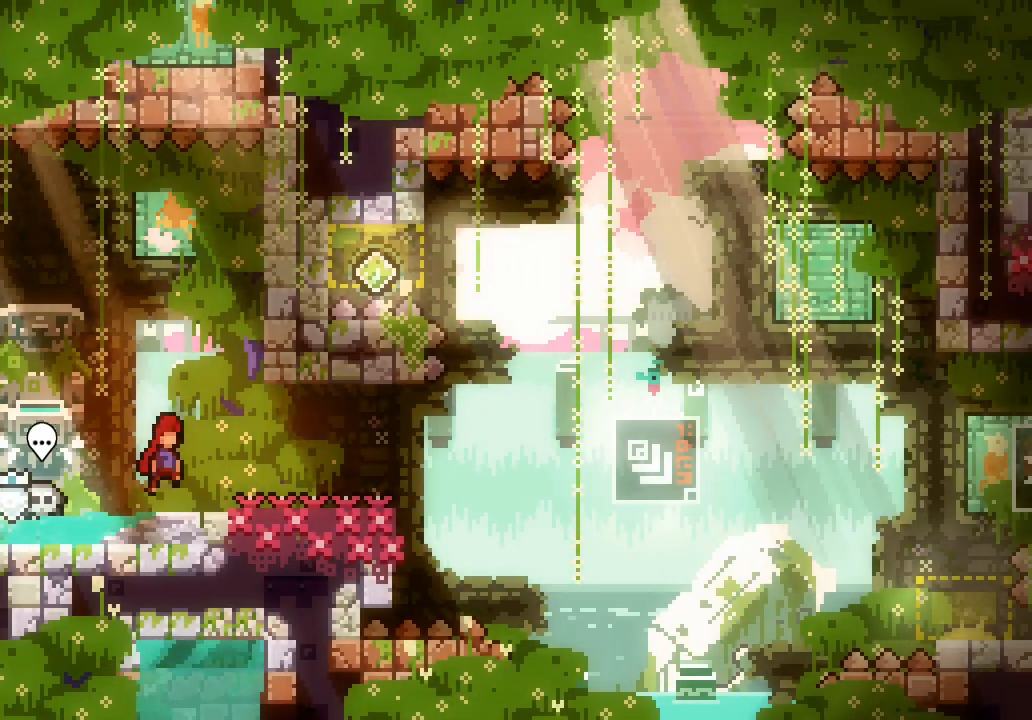
{"keys": ["dash", "up"], "events": [[66, "space", "up"], [116, "right", "up"], [350, "up", "down"], [483, "dash", "down"]]}
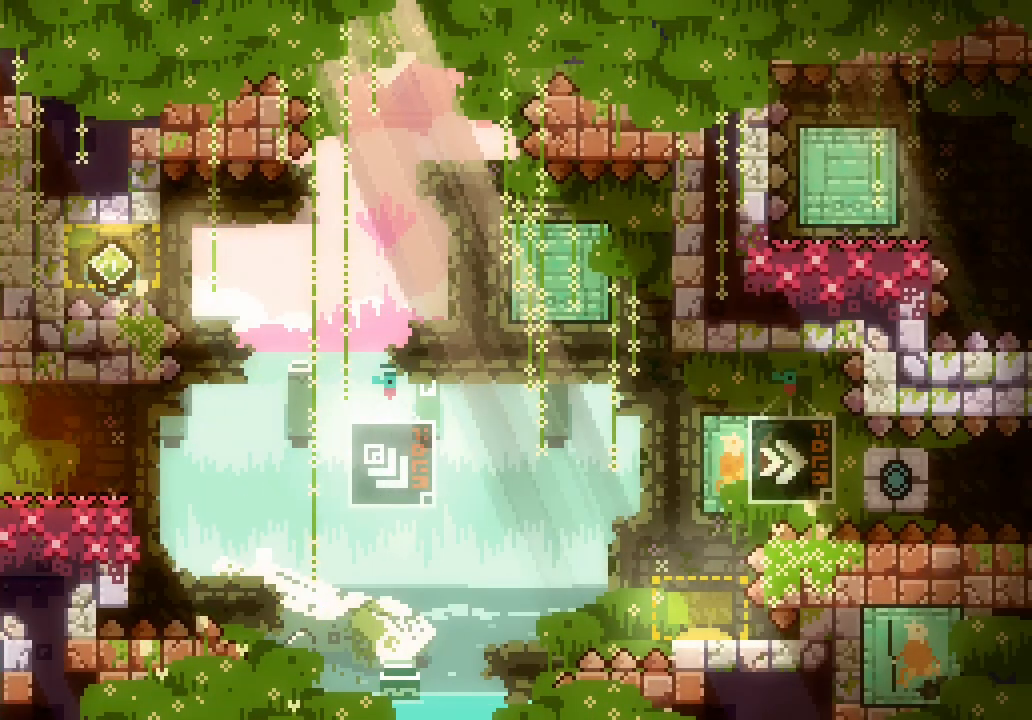
{"keys": ["grab"], "events": [[133, "dash", "up"], [216, "grab", "down"], [216, "up", "up"], [250, "right", "down"], [450, "right", "up"]]}
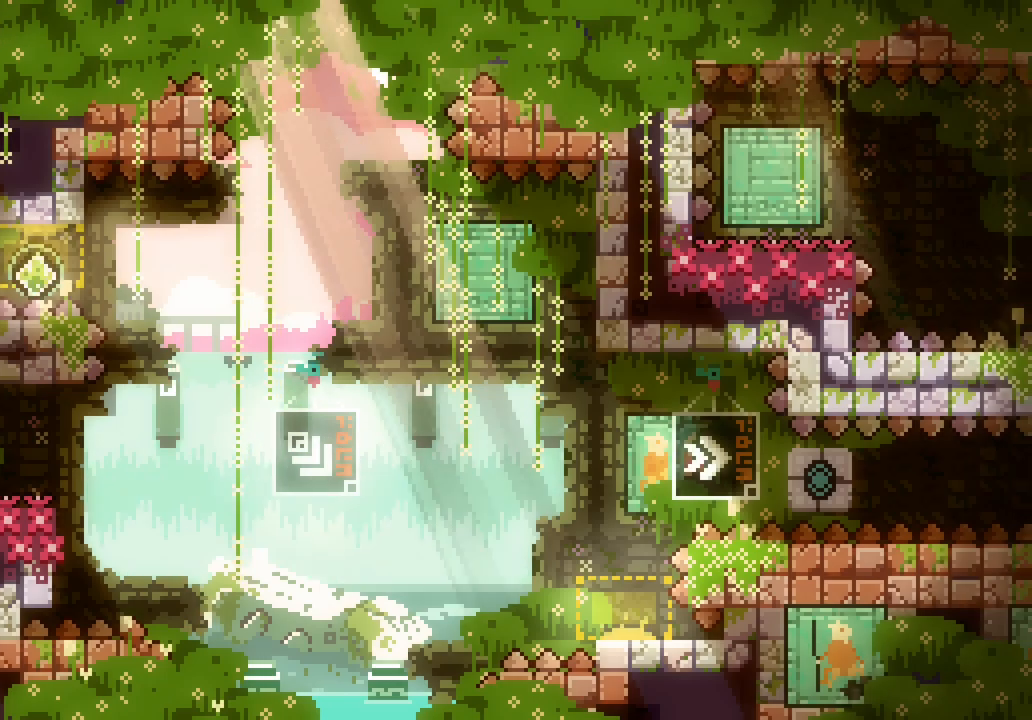
{"keys": [], "events": [[416, "grab", "up"]]}
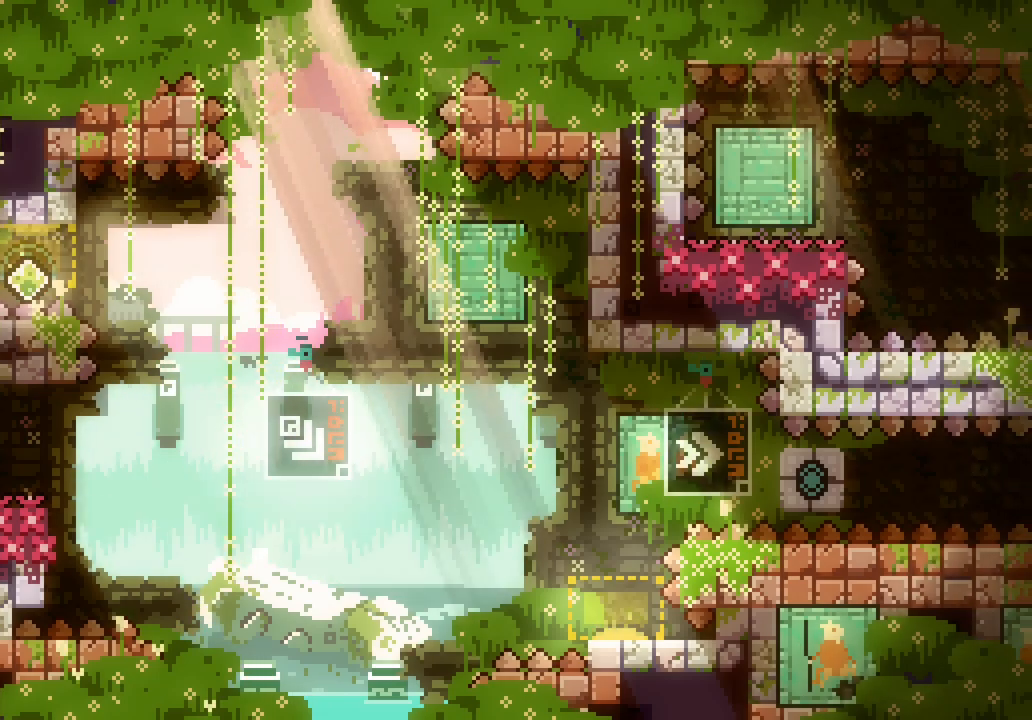
{"keys": [], "events": []}
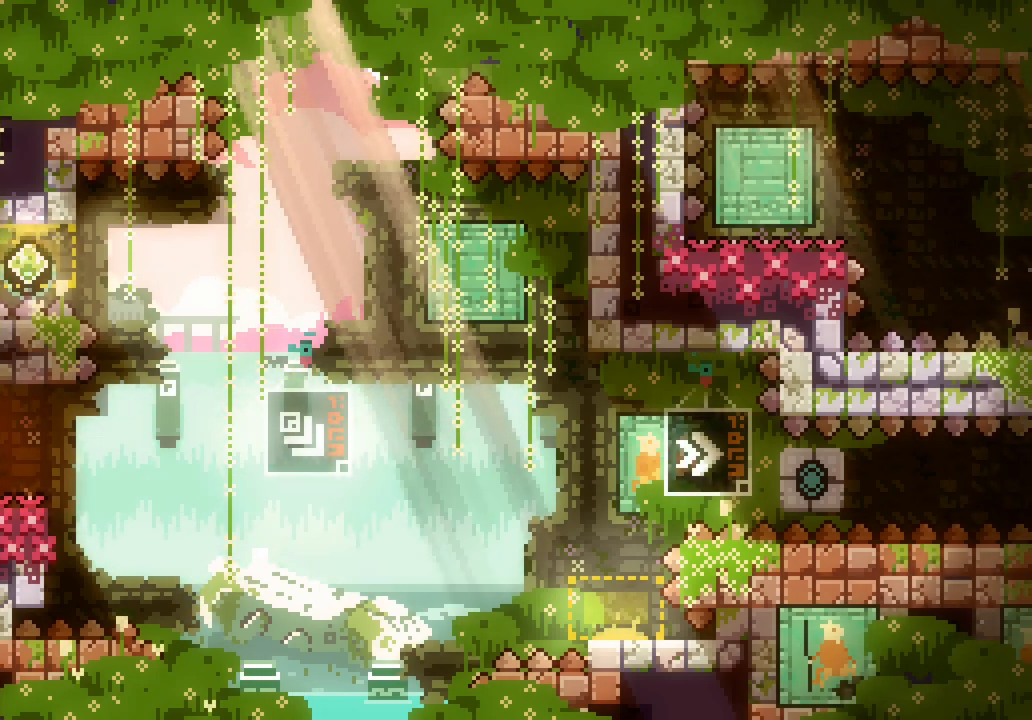
{"keys": ["dash", "down", "right"], "events": [[216, "down", "down"], [216, "right", "down"], [350, "dash", "down"]]}
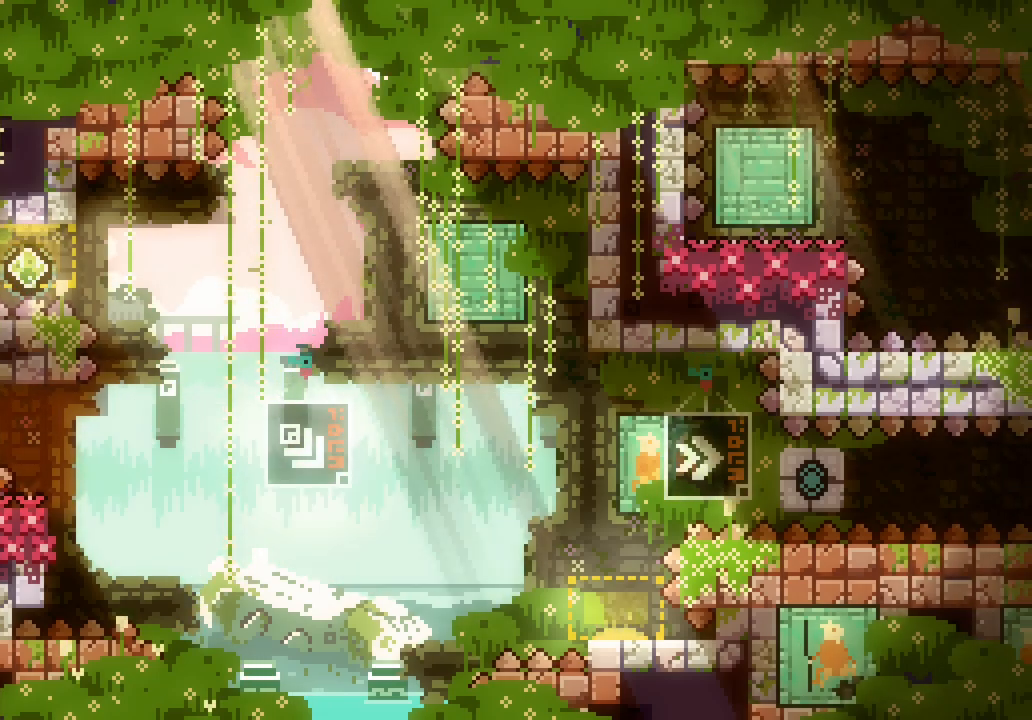
{"keys": ["right"], "events": [[50, "dash", "up"], [50, "space", "down"], [233, "dash", "down"], [233, "space", "up"], [283, "dash", "up"], [433, "down", "up"]]}
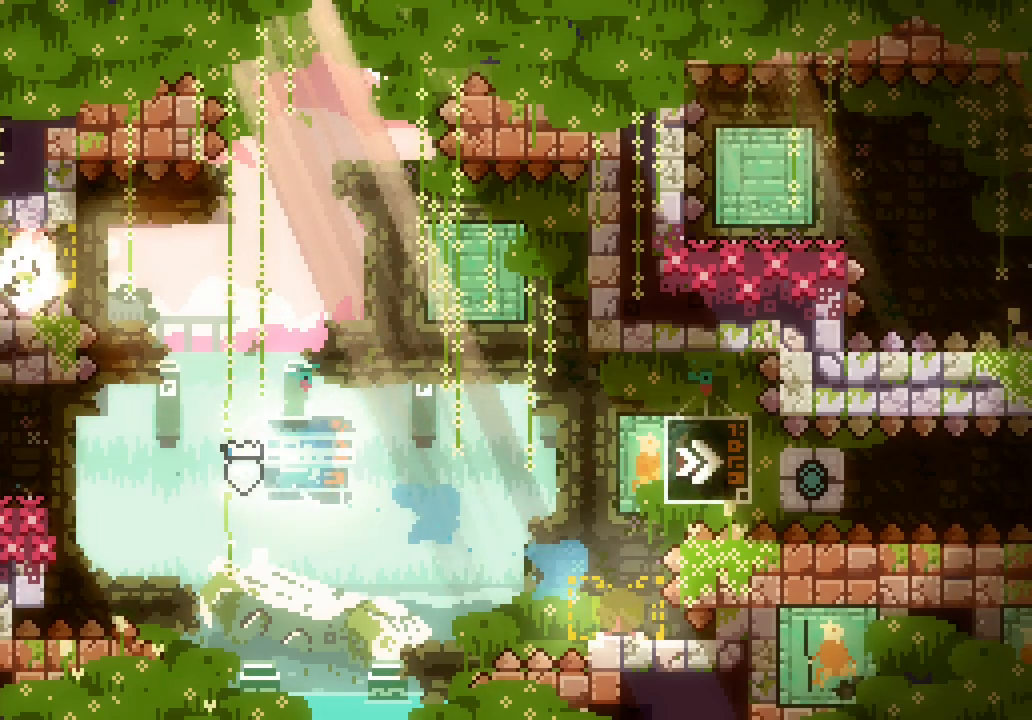
{"keys": ["dash", "grab", "right"], "events": [[400, "dash", "down"], [500, "grab", "down"]]}
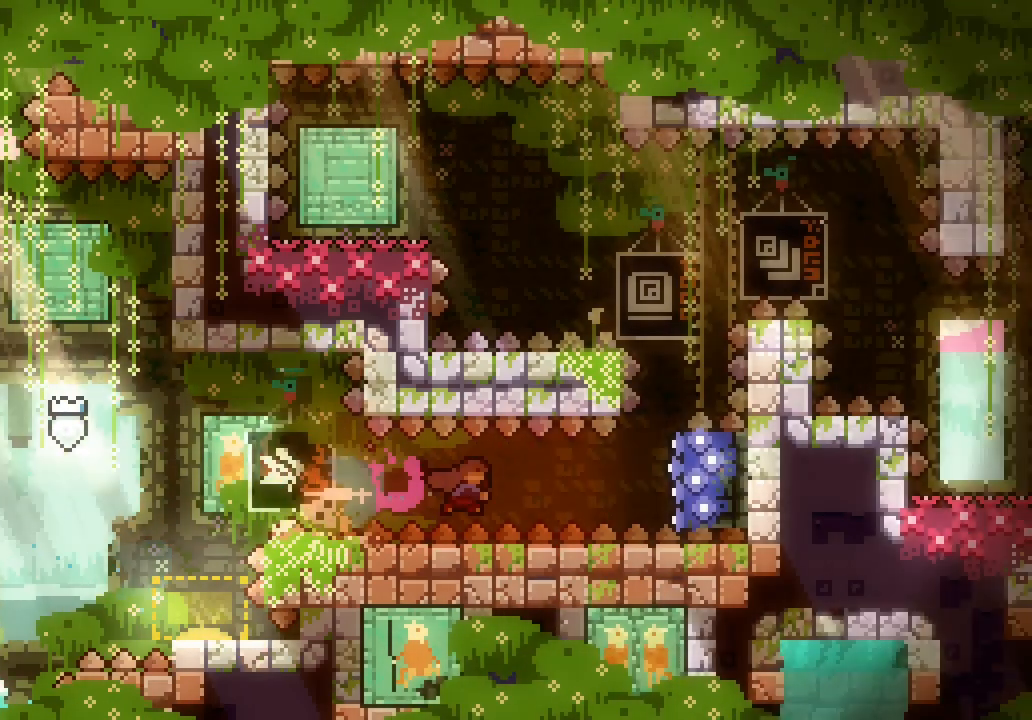
{"keys": ["grab", "left"], "events": [[100, "dash", "up"], [333, "right", "up"], [383, "left", "down"]]}
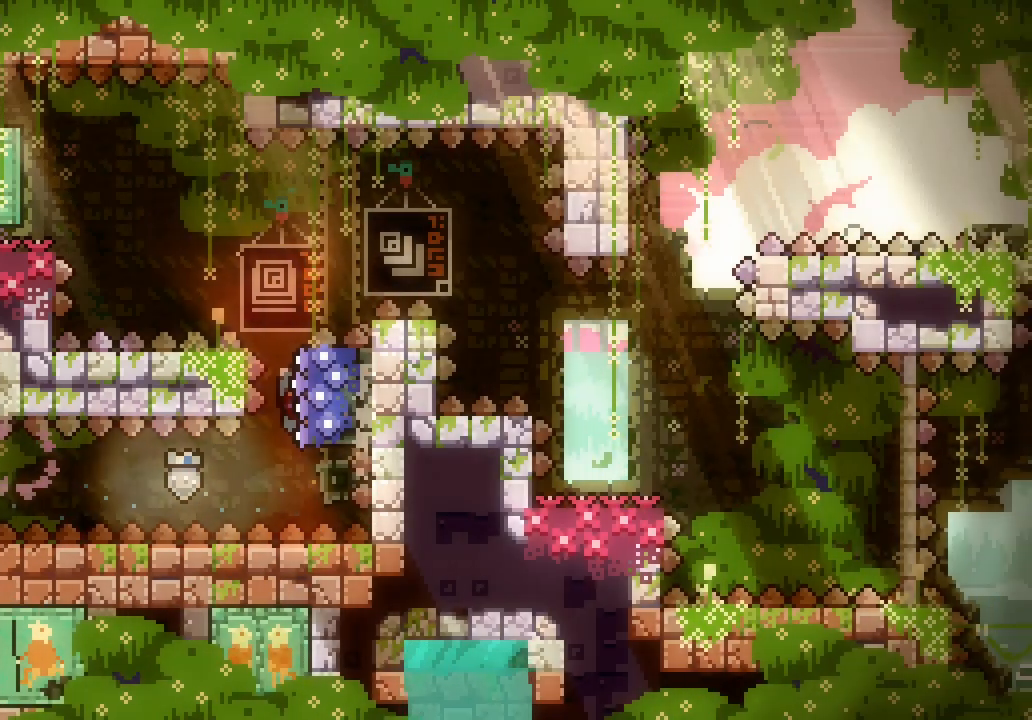
{"keys": ["dash", "down", "left"], "events": [[150, "grab", "up"], [383, "down", "down"], [433, "dash", "down"]]}